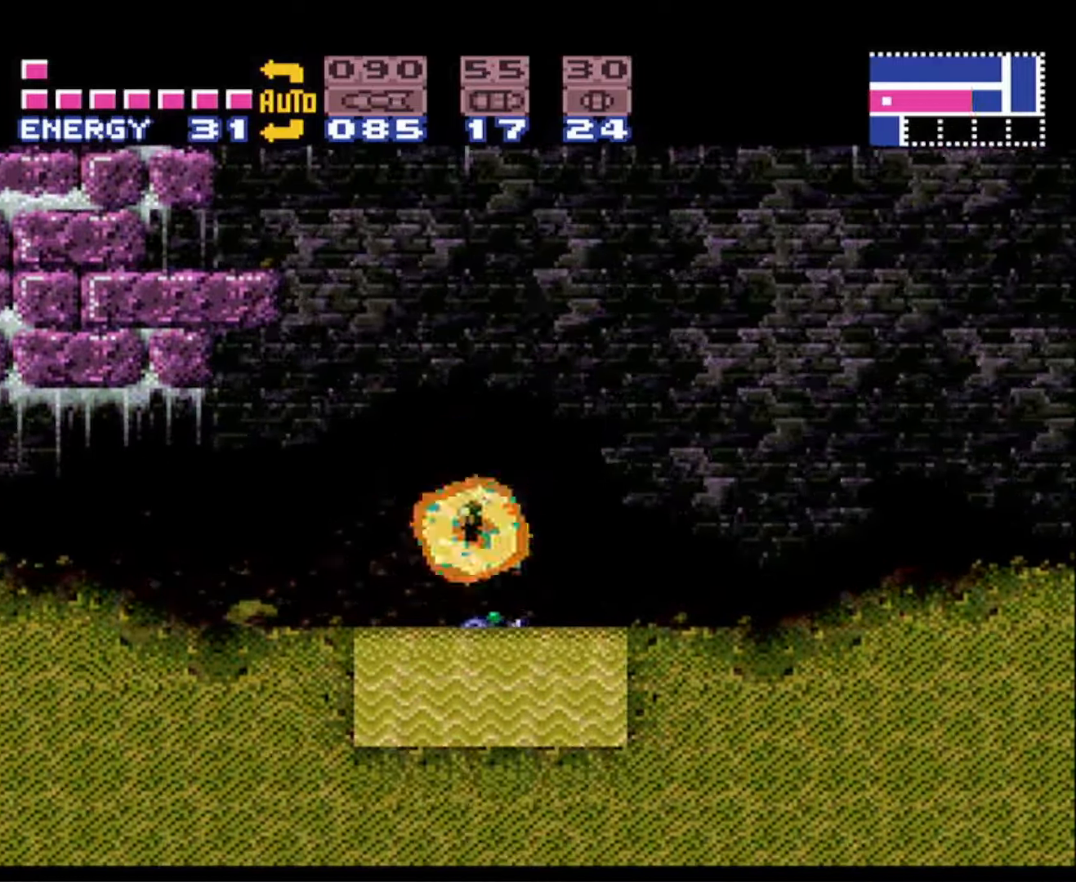
Gameplay with a controller (Nintendo layout); each line is a JSON object with the inputs held at the frame after it. "events" lists button and stick changes between this image and that frame as [ms after this image, input, new state], when the widget could be followed in between. Not read: L3 R3 SELECT.
{"buttons": ["A", "B"], "events": []}
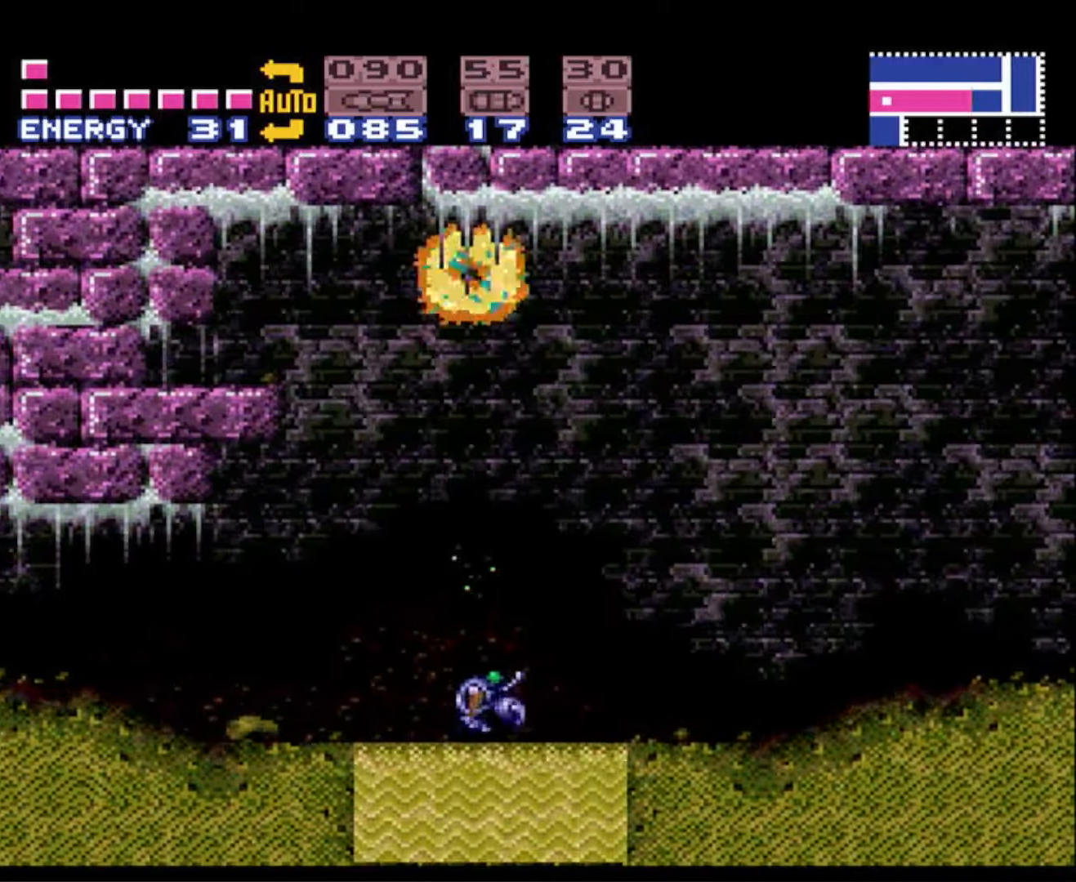
{"buttons": ["B"], "events": [[50, "A", "up"]]}
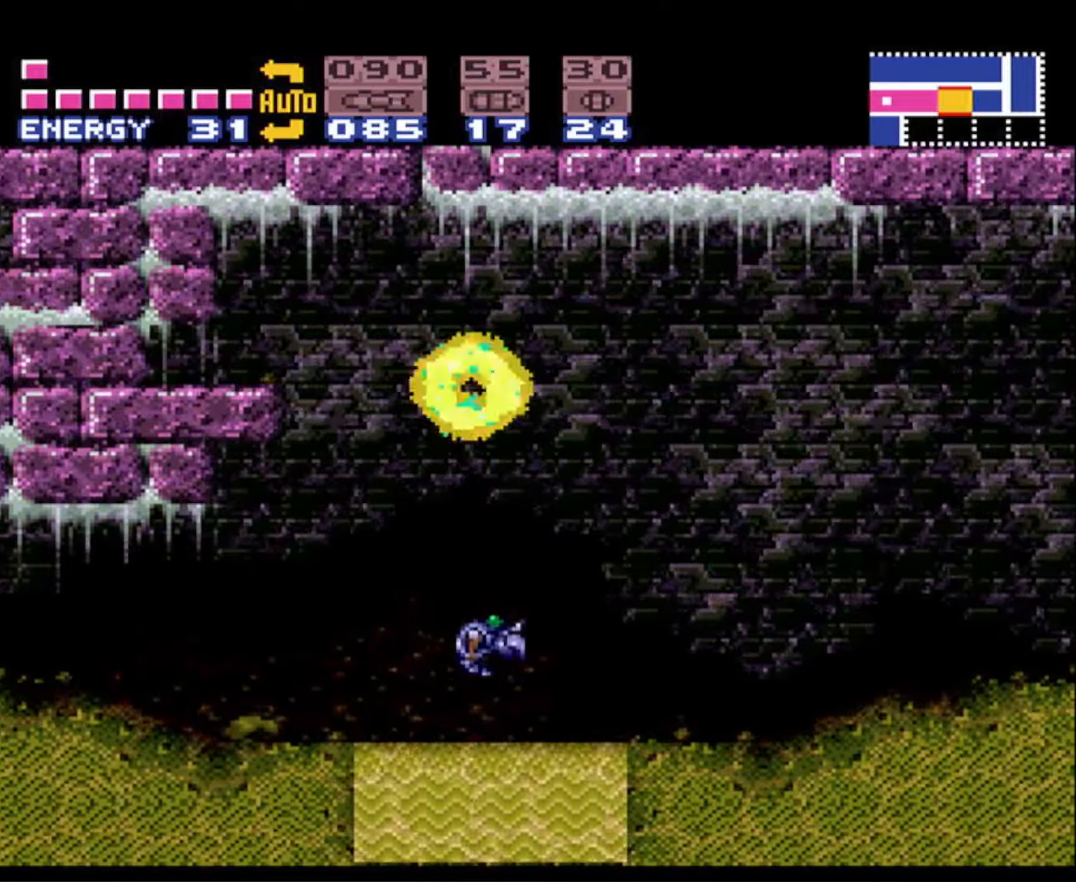
{"buttons": ["B"], "events": [[50, "A", "down"], [350, "A", "up"]]}
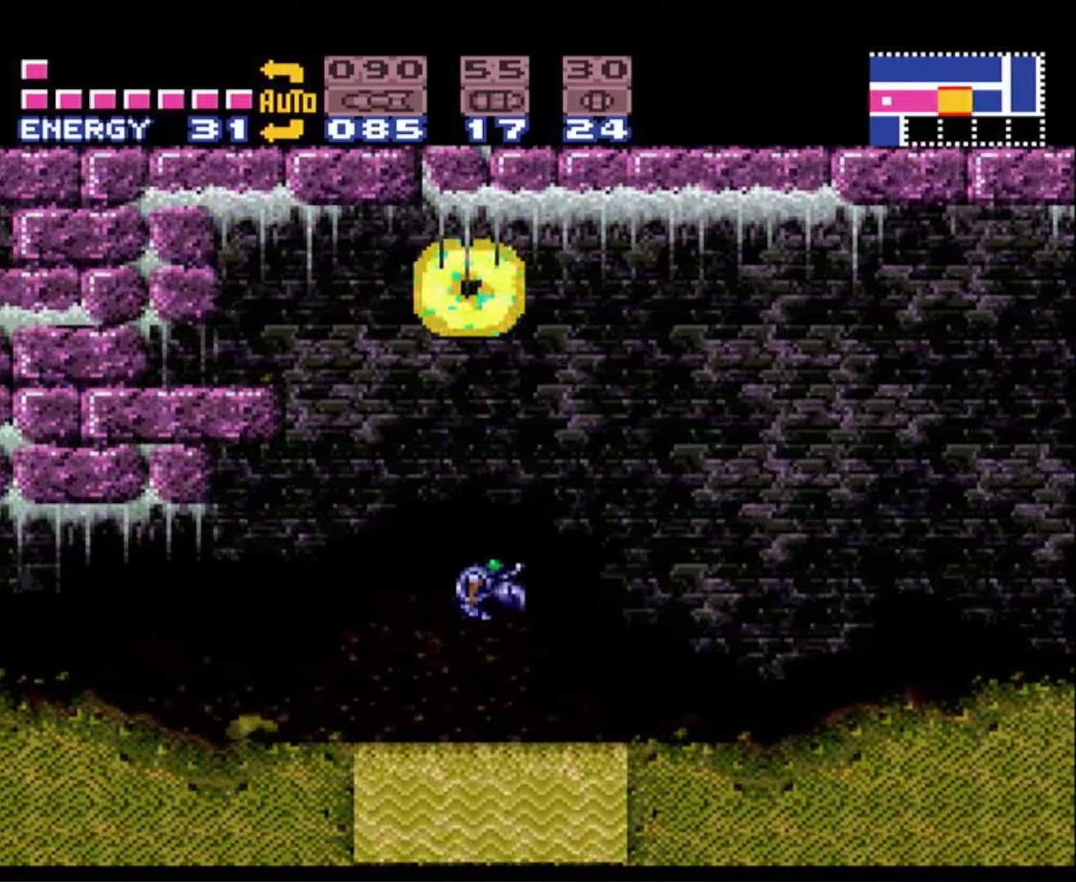
{"buttons": ["B"], "events": []}
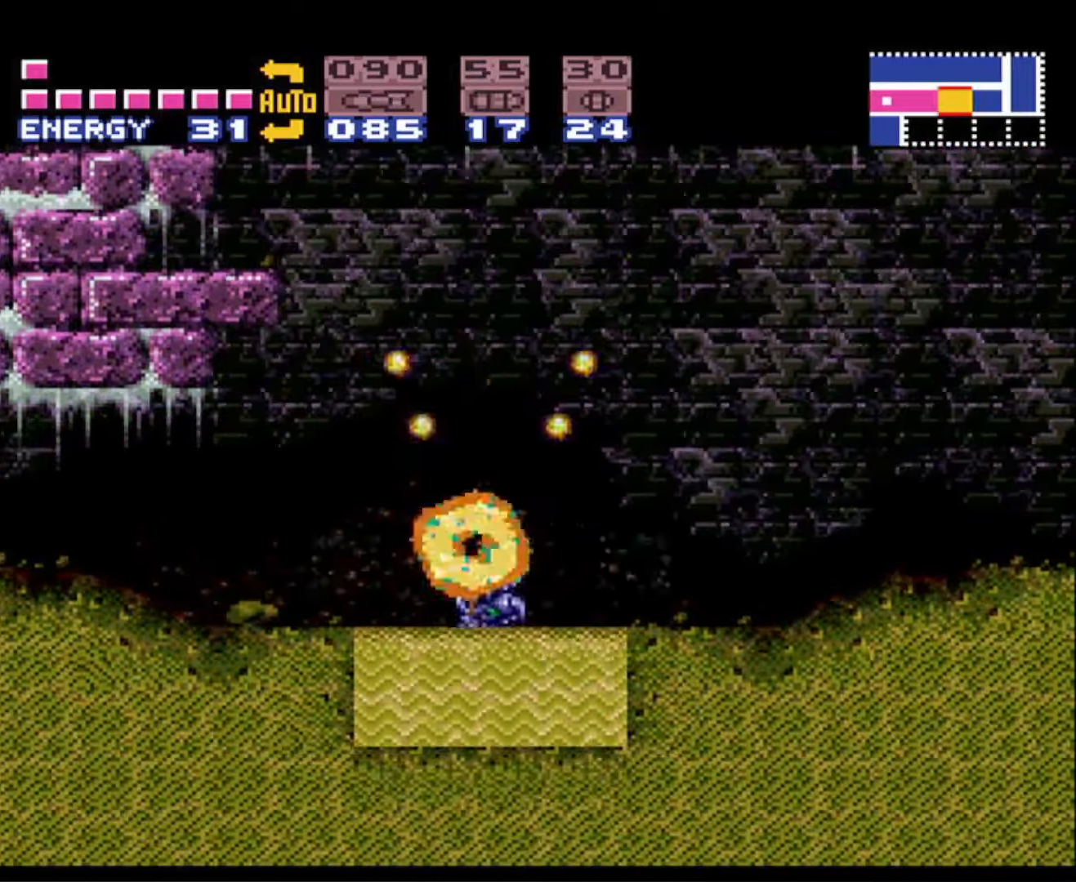
{"buttons": [], "events": [[33, "A", "down"], [433, "A", "up"], [450, "B", "up"]]}
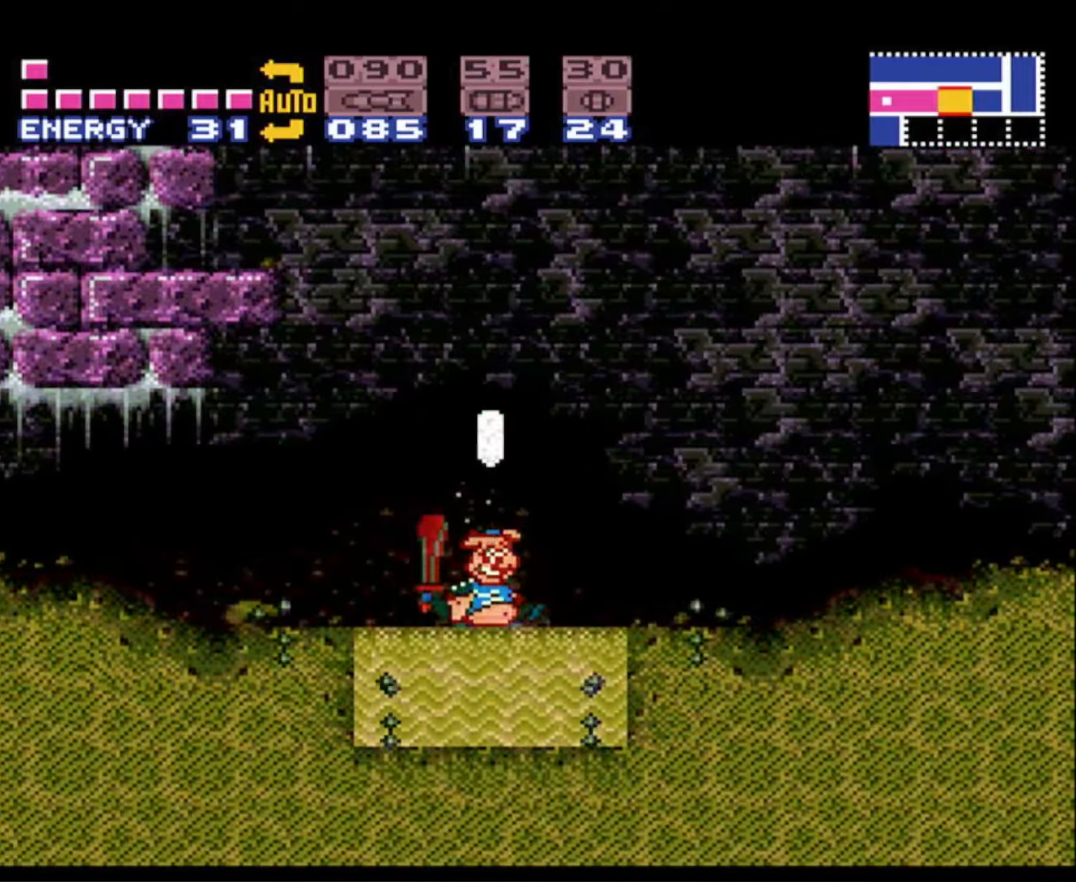
{"buttons": ["B", "DPAD_LEFT"], "events": [[33, "B", "down"], [50, "A", "down"], [50, "DPAD_RIGHT", "down"], [150, "A", "up"], [167, "B", "up"], [234, "B", "down"], [250, "A", "down"], [350, "DPAD_RIGHT", "up"], [384, "DPAD_LEFT", "down"], [434, "A", "up"], [450, "B", "up"], [500, "B", "down"]]}
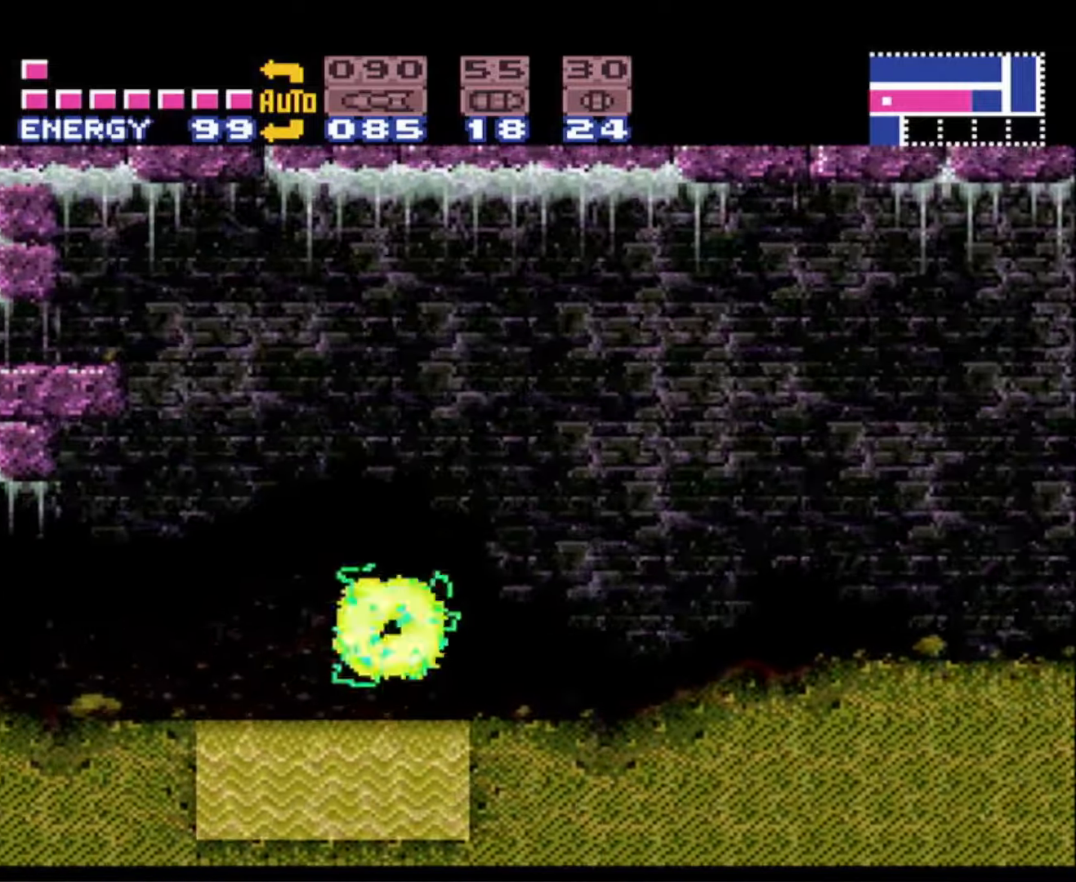
{"buttons": ["B"], "events": [[17, "A", "down"], [234, "DPAD_LEFT", "up"], [267, "DPAD_RIGHT", "down"], [450, "DPAD_RIGHT", "up"], [467, "A", "up"]]}
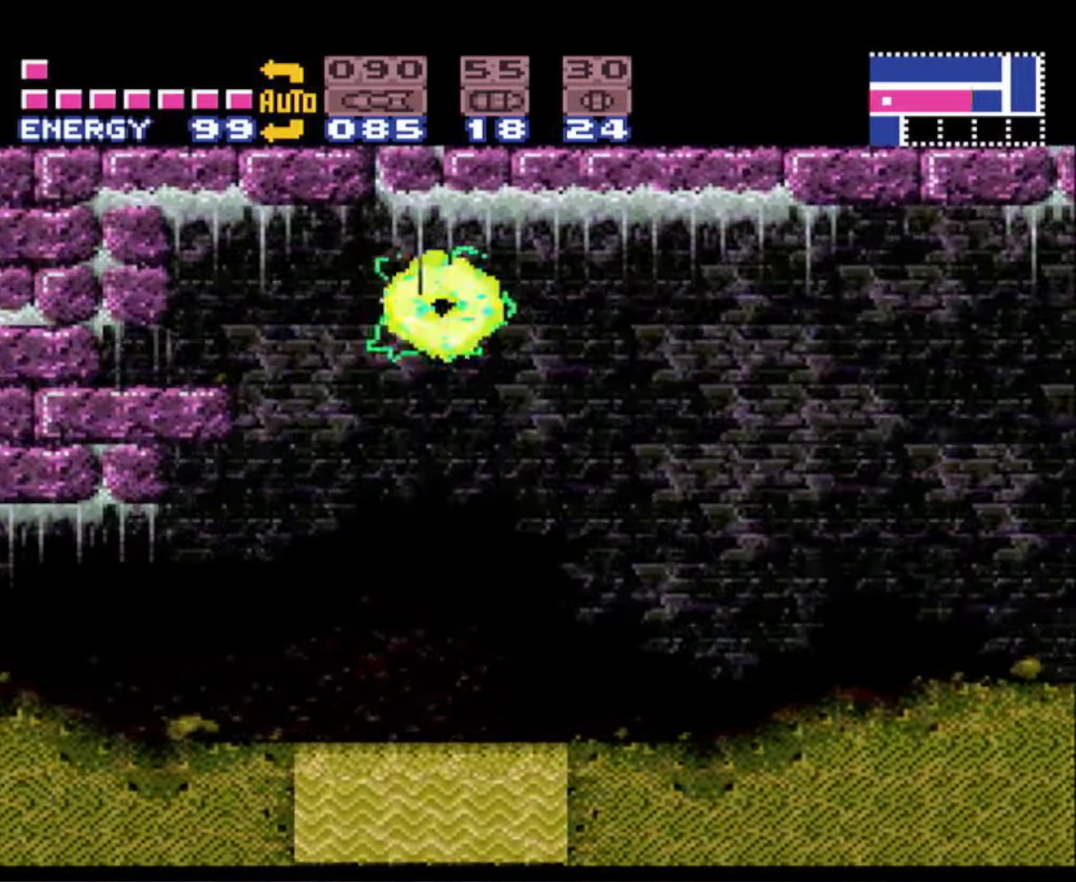
{"buttons": ["A", "B"], "events": [[50, "DPAD_LEFT", "down"], [150, "DPAD_LEFT", "up"], [384, "DPAD_RIGHT", "down"], [450, "DPAD_RIGHT", "up"], [467, "A", "down"]]}
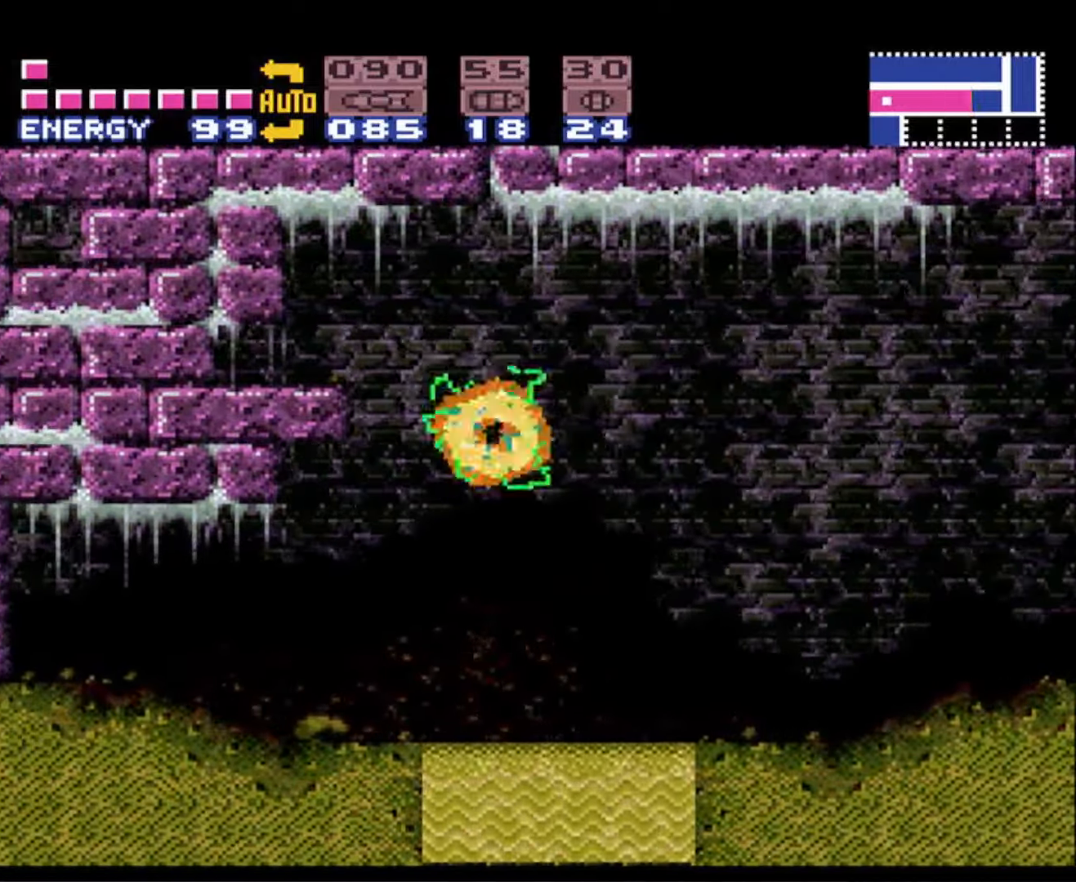
{"buttons": ["B"], "events": [[250, "A", "up"], [284, "DPAD_RIGHT", "down"], [350, "DPAD_RIGHT", "up"]]}
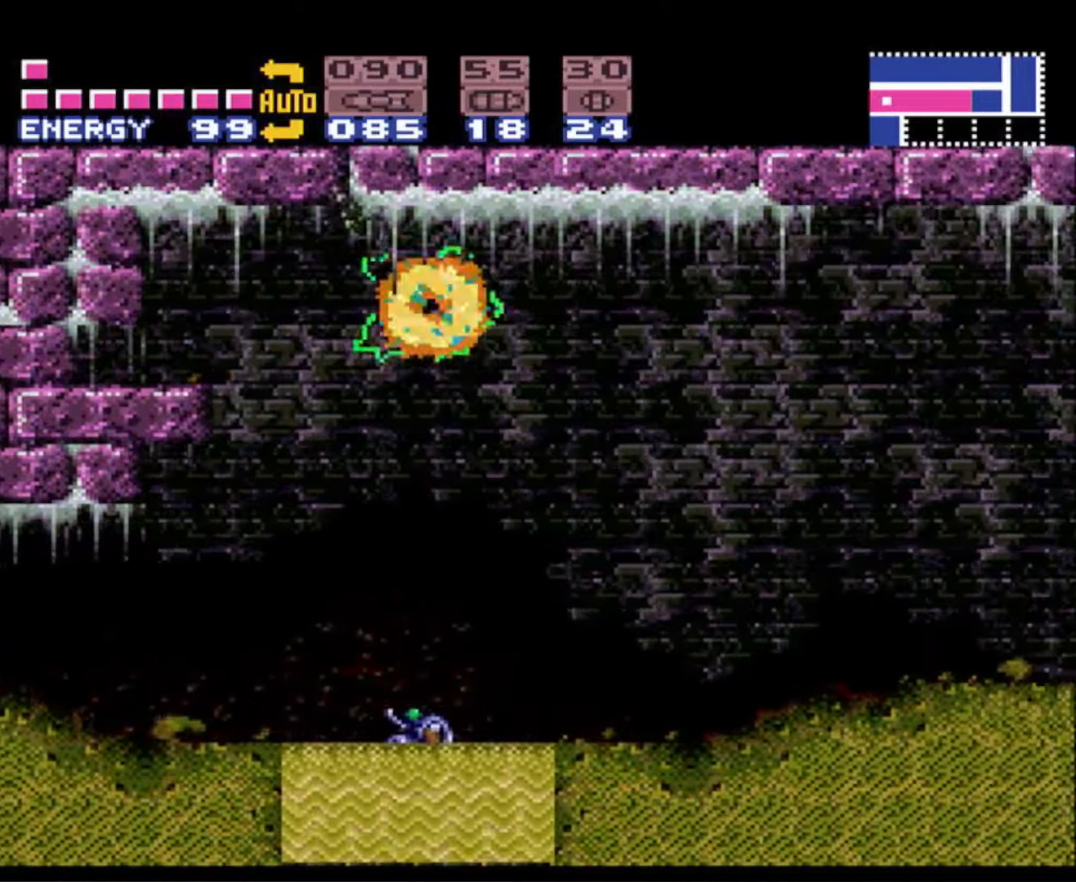
{"buttons": ["B"], "events": [[117, "DPAD_LEFT", "down"], [167, "A", "down"], [184, "DPAD_LEFT", "up"], [367, "A", "up"]]}
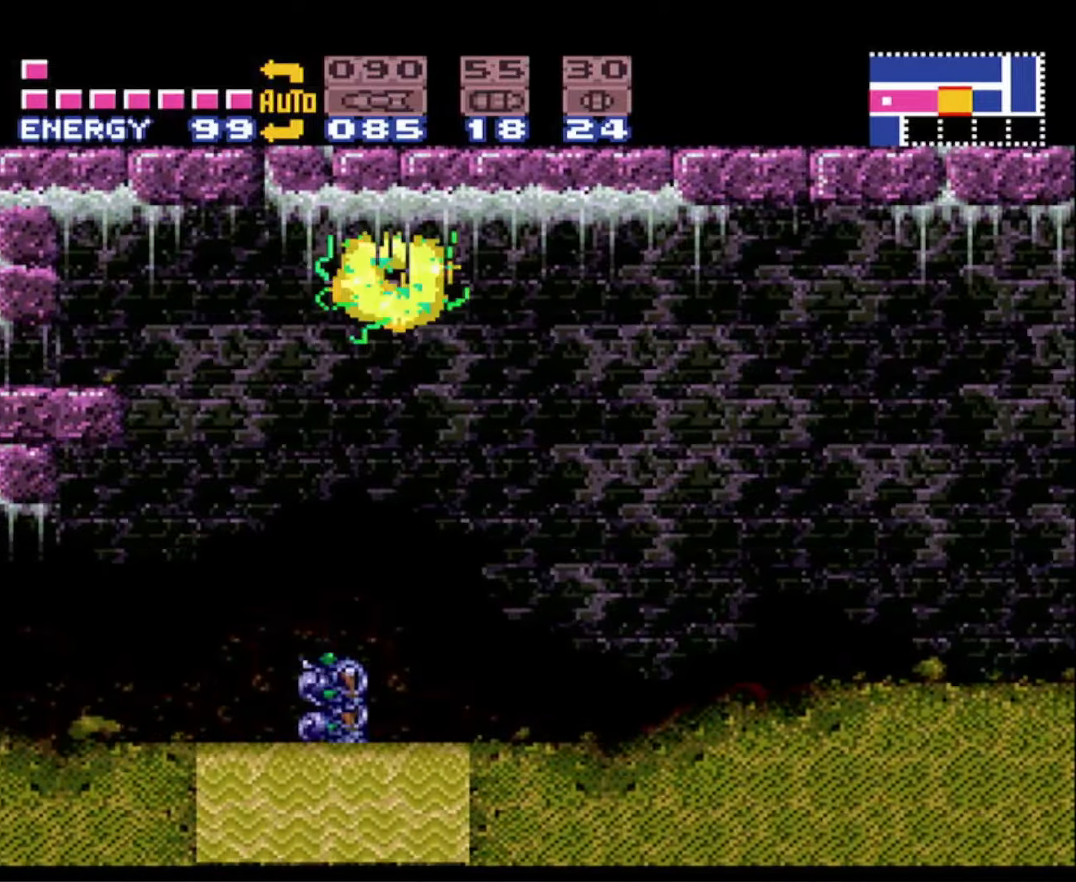
{"buttons": ["B"], "events": []}
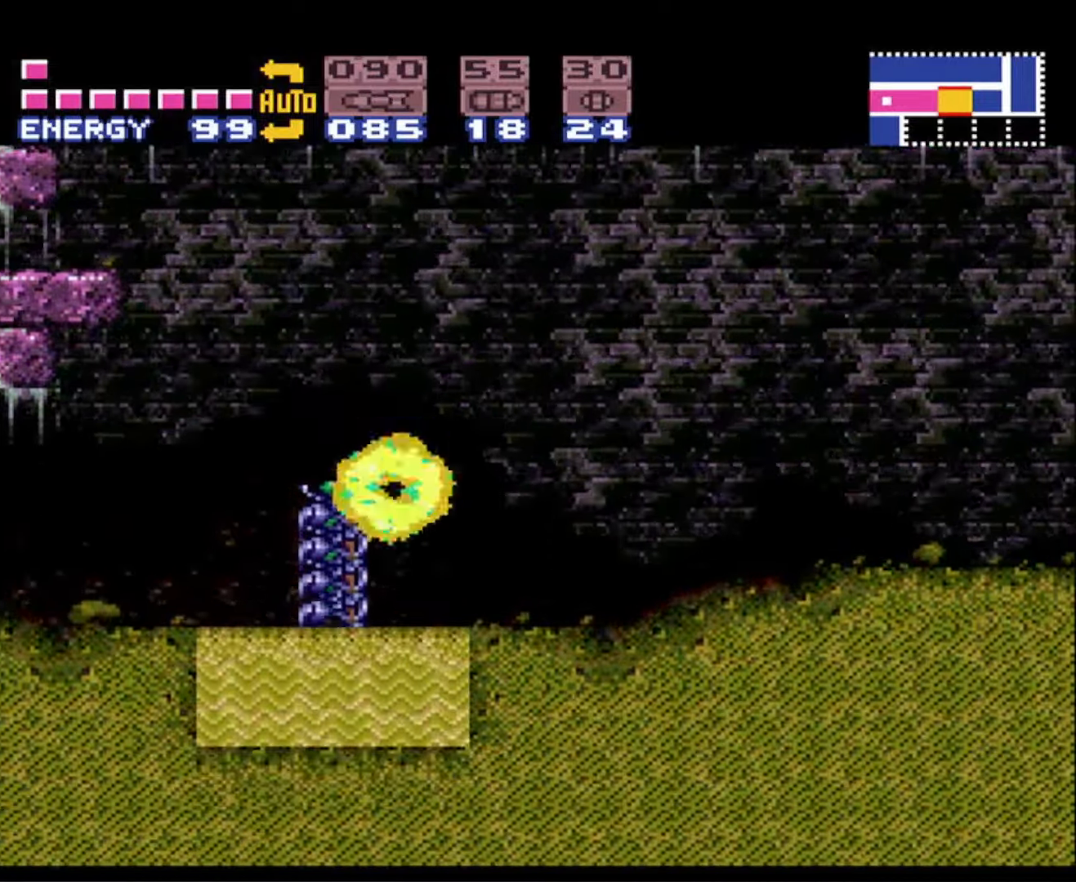
{"buttons": ["A", "B"], "events": [[50, "A", "down"]]}
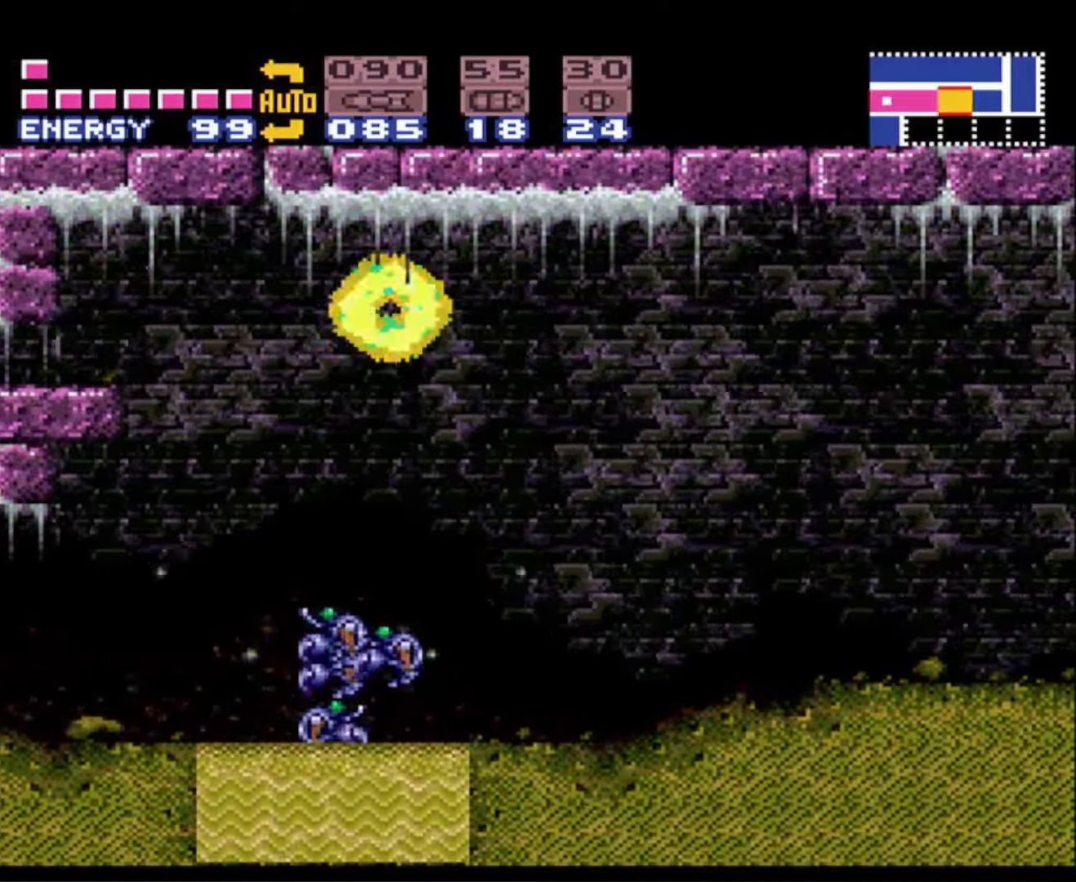
{"buttons": ["B", "DPAD_RIGHT"], "events": [[100, "A", "up"], [167, "DPAD_LEFT", "down"], [200, "DPAD_LEFT", "up"], [500, "DPAD_RIGHT", "down"]]}
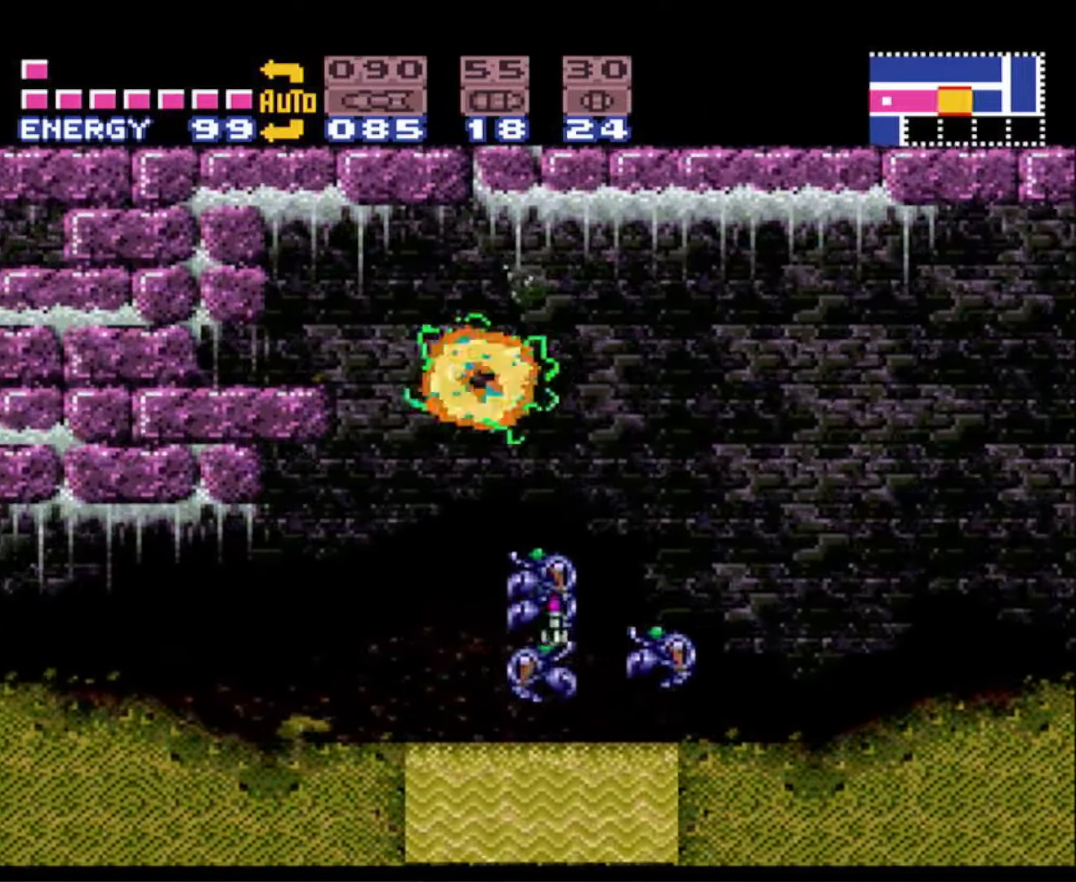
{"buttons": ["A", "B"], "events": [[50, "DPAD_RIGHT", "up"], [317, "A", "down"], [384, "DPAD_RIGHT", "down"], [467, "DPAD_RIGHT", "up"]]}
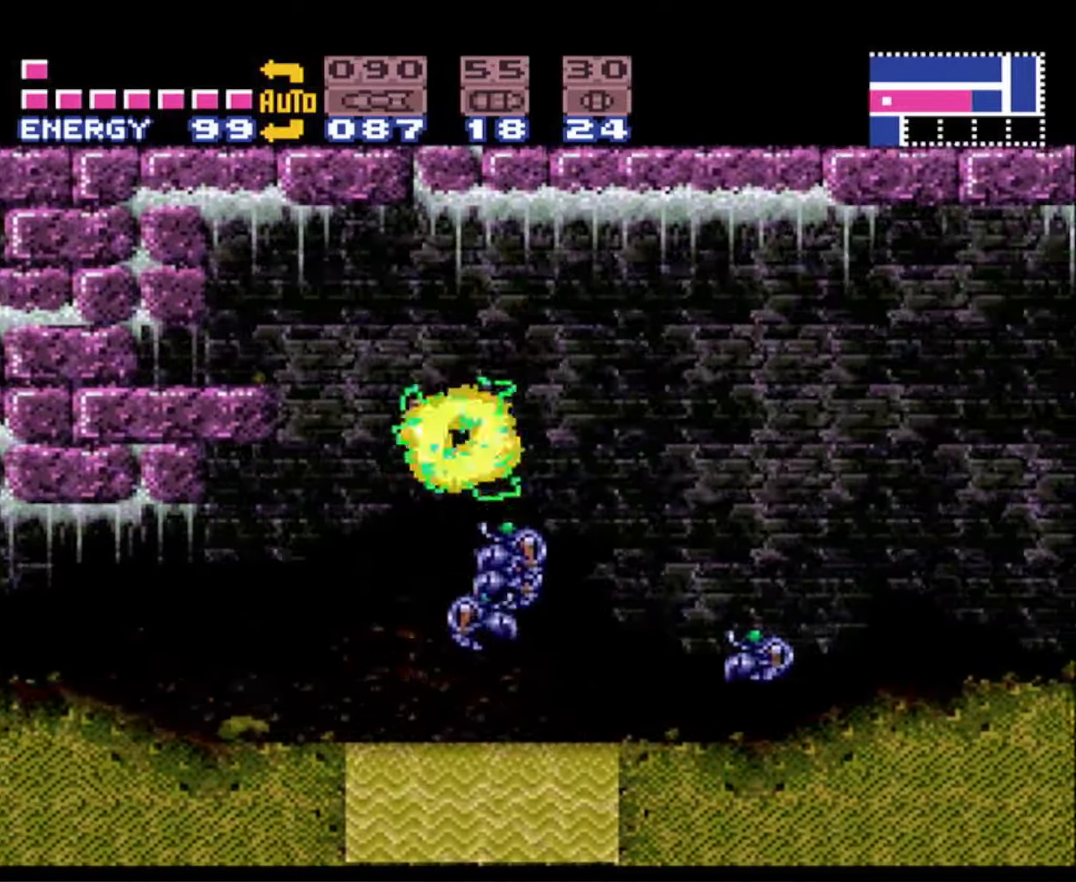
{"buttons": ["B", "DPAD_RIGHT"], "events": [[17, "A", "up"], [150, "DPAD_LEFT", "down"], [250, "DPAD_LEFT", "up"], [367, "DPAD_RIGHT", "down"]]}
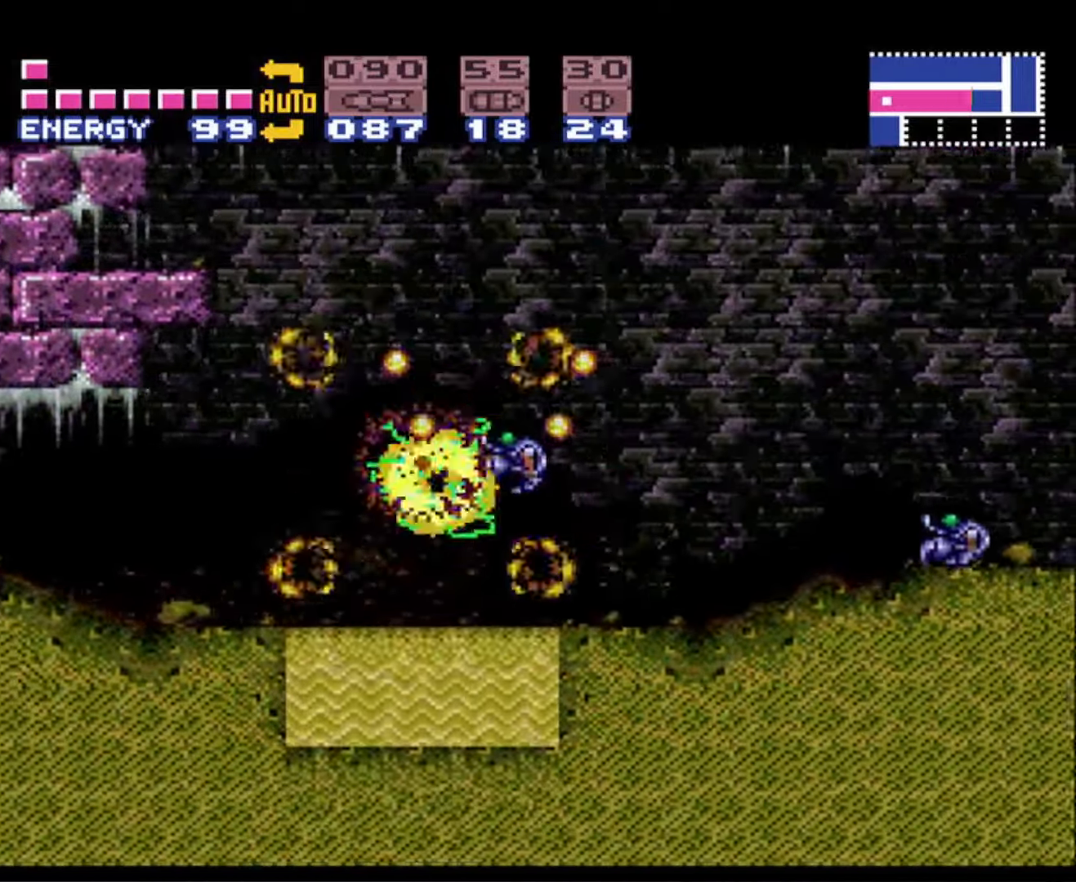
{"buttons": ["B", "DPAD_RIGHT"], "events": [[17, "A", "down"], [150, "DPAD_RIGHT", "up"], [184, "A", "up"], [200, "DPAD_LEFT", "down"], [333, "DPAD_LEFT", "up"], [366, "DPAD_RIGHT", "down"]]}
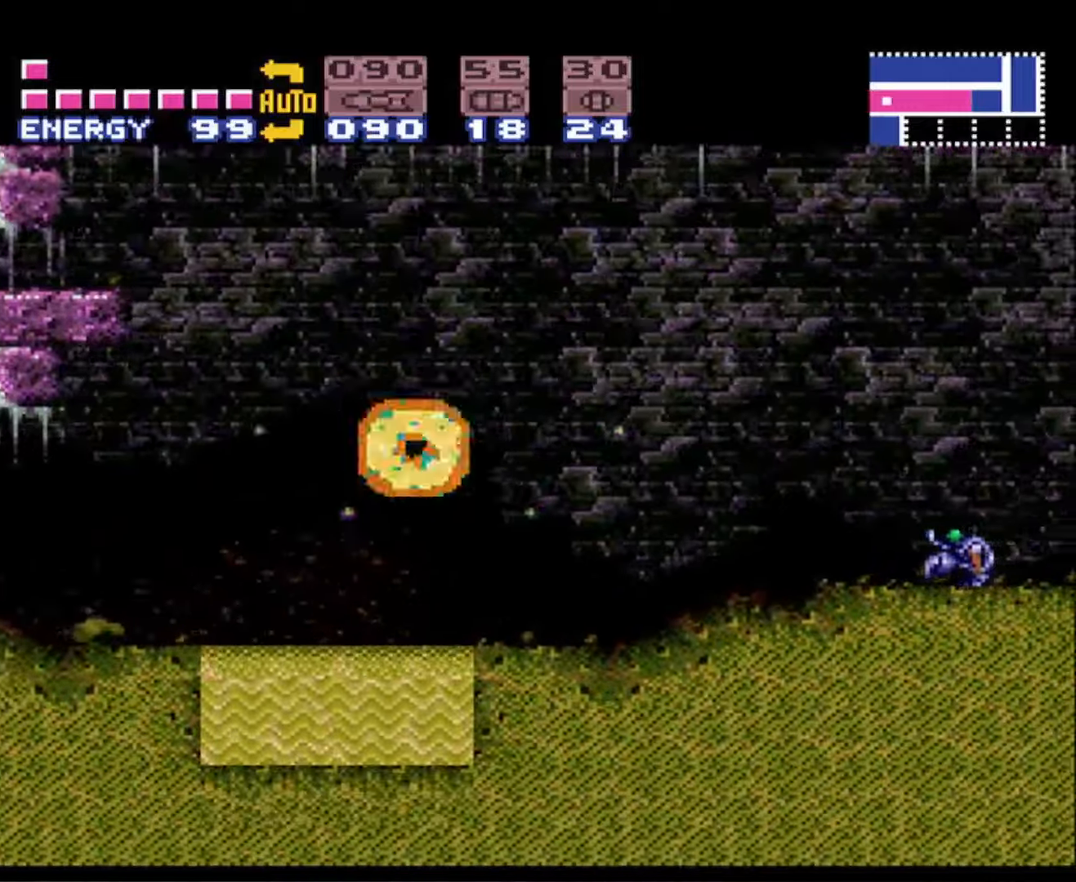
{"buttons": ["B", "DPAD_RIGHT"], "events": [[116, "A", "down"], [116, "DPAD_RIGHT", "up"], [150, "DPAD_LEFT", "down"], [166, "B", "up"], [183, "B", "down"], [233, "A", "up"], [466, "DPAD_LEFT", "up"], [500, "DPAD_RIGHT", "down"]]}
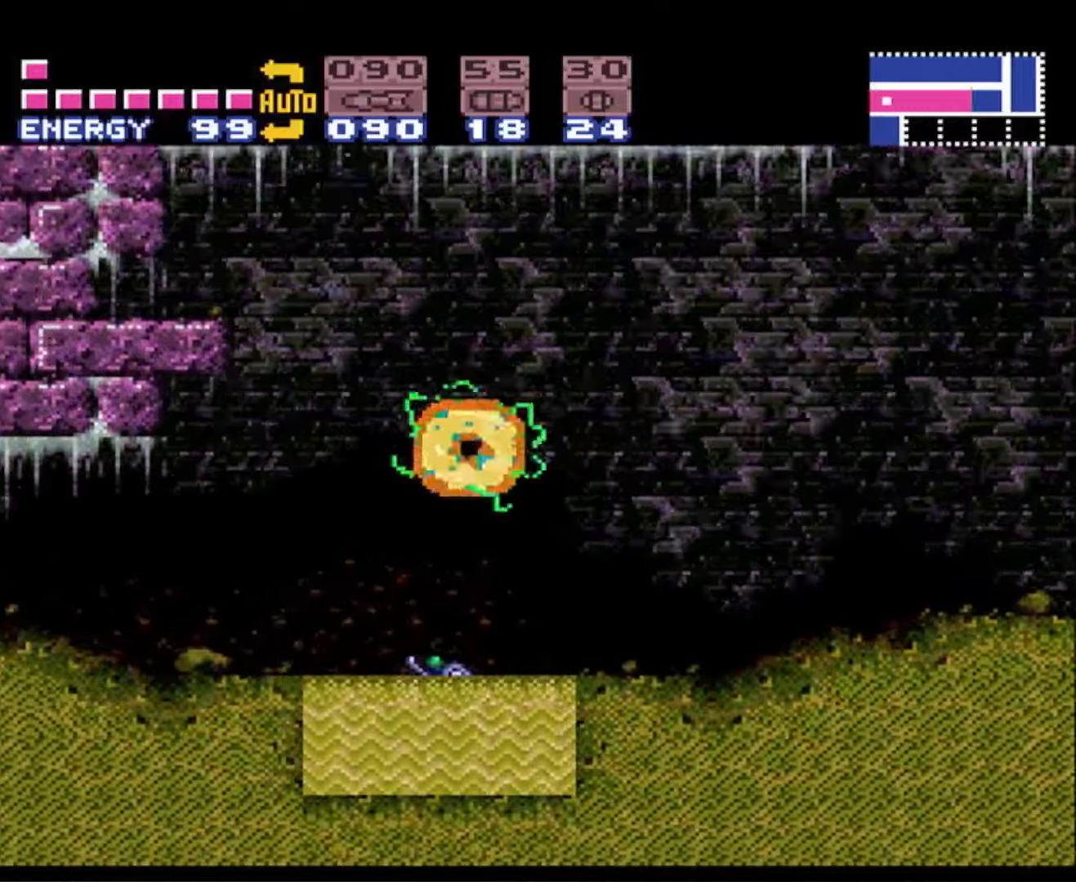
{"buttons": ["A", "B"], "events": [[66, "DPAD_RIGHT", "up"], [150, "A", "down"]]}
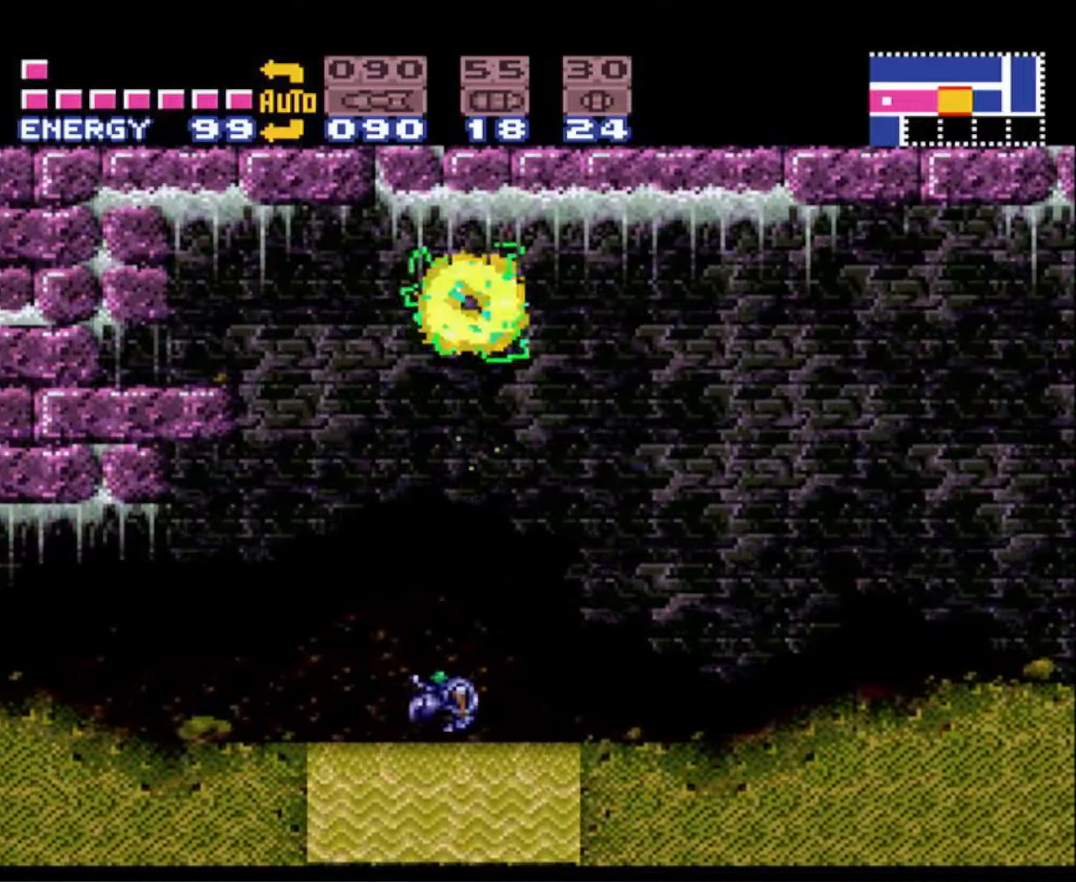
{"buttons": ["B"], "events": [[33, "A", "up"]]}
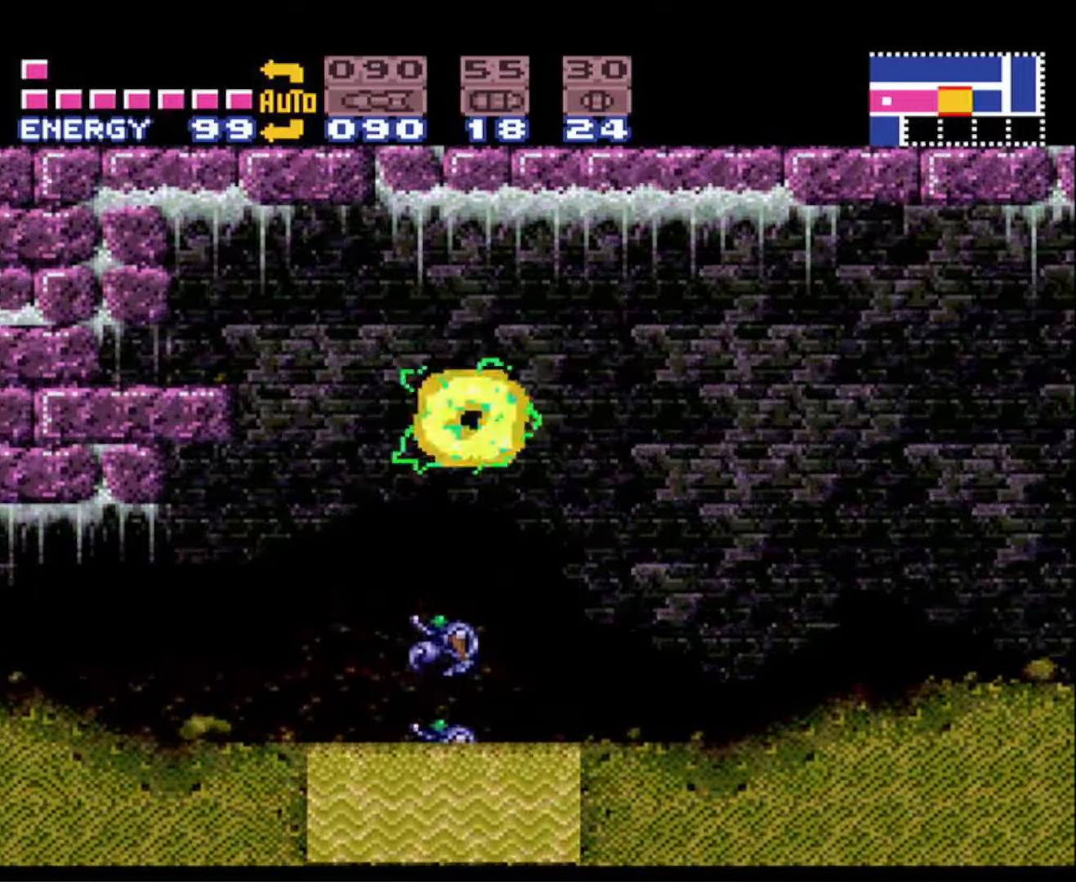
{"buttons": ["A", "B"], "events": [[166, "B", "up"], [200, "B", "down"], [233, "A", "down"]]}
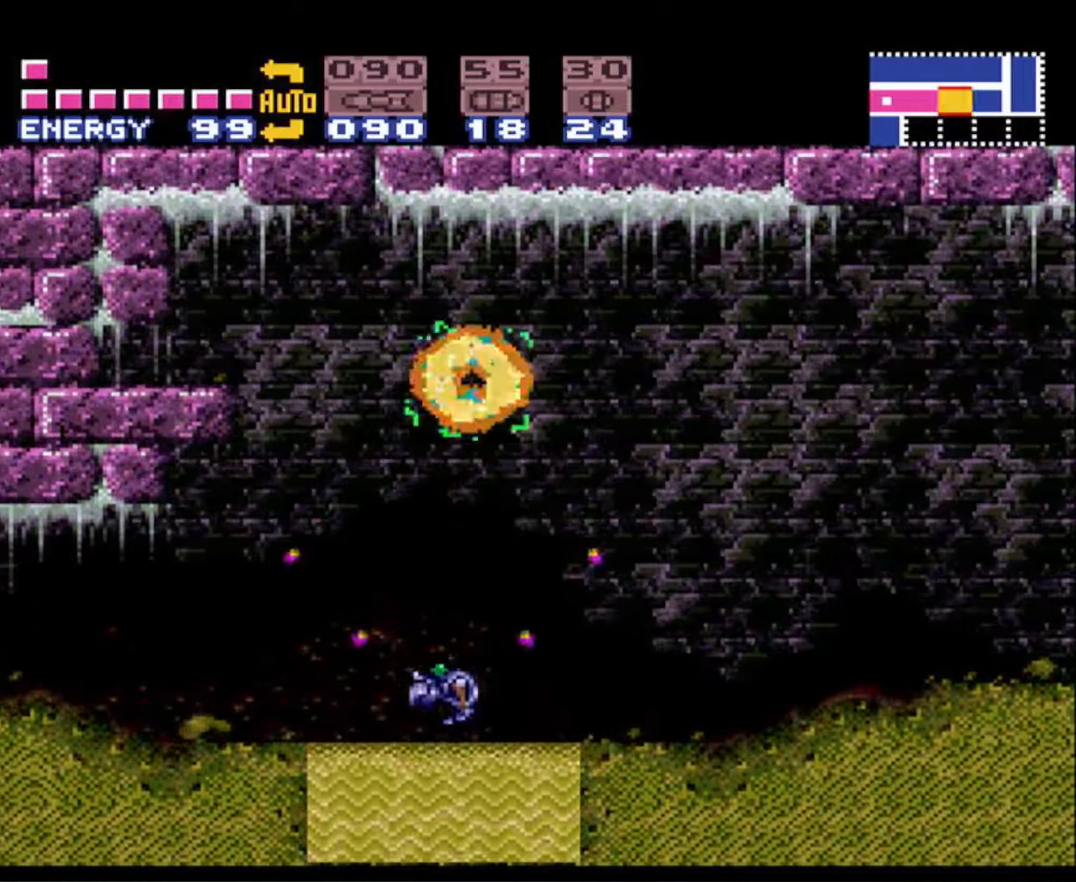
{"buttons": ["B"], "events": [[33, "A", "up"]]}
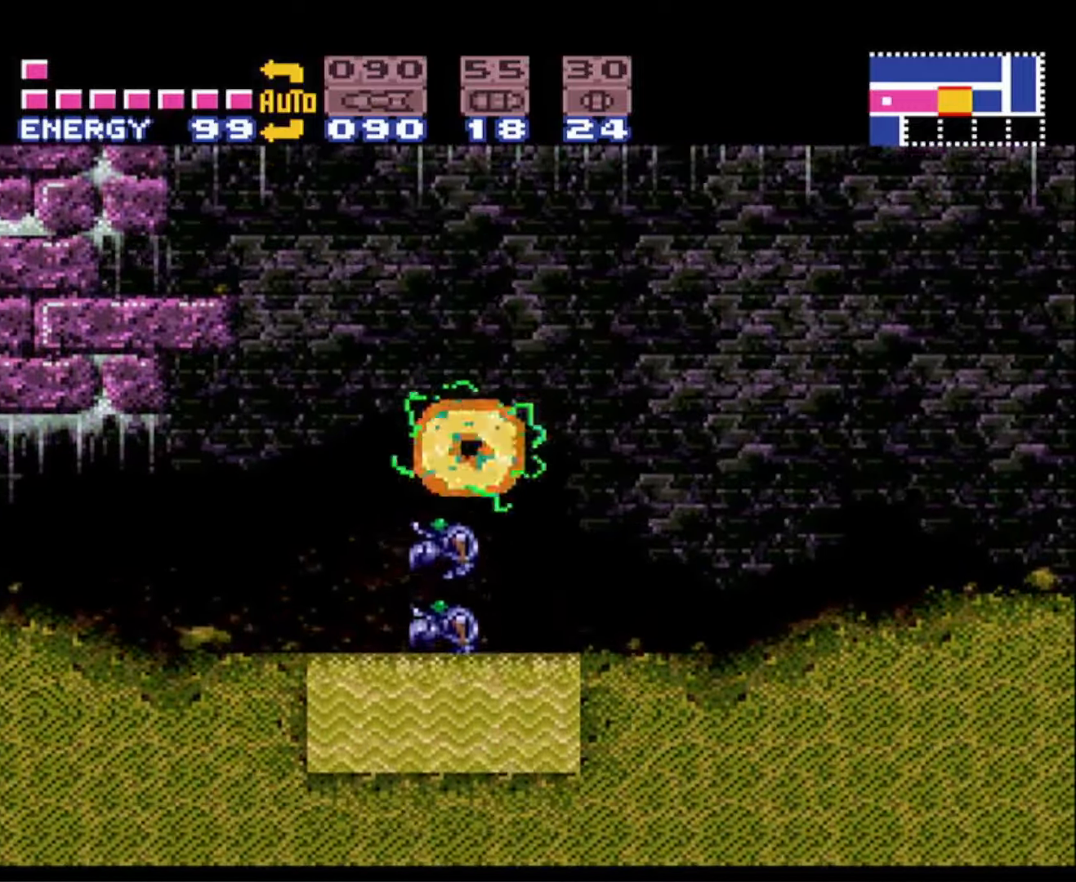
{"buttons": ["B"], "events": [[50, "B", "up"], [83, "B", "down"], [116, "A", "down"], [433, "A", "up"]]}
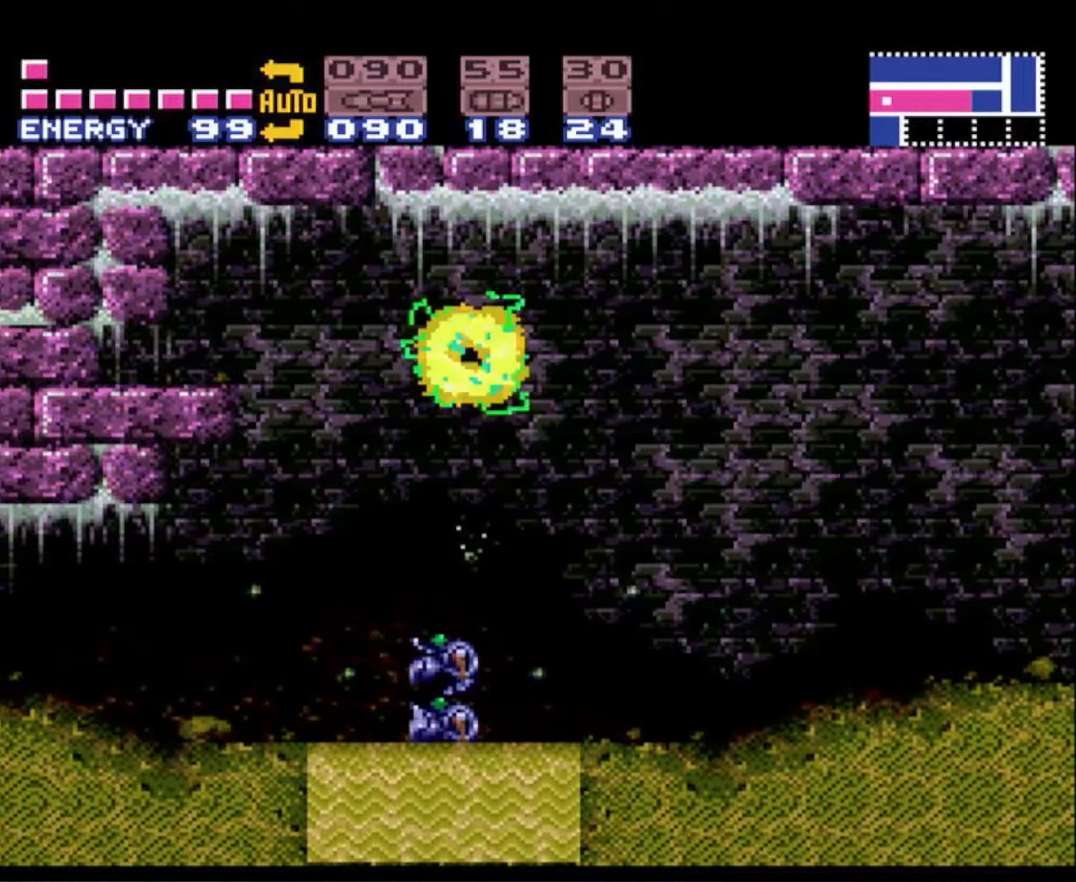
{"buttons": [], "events": [[483, "B", "up"]]}
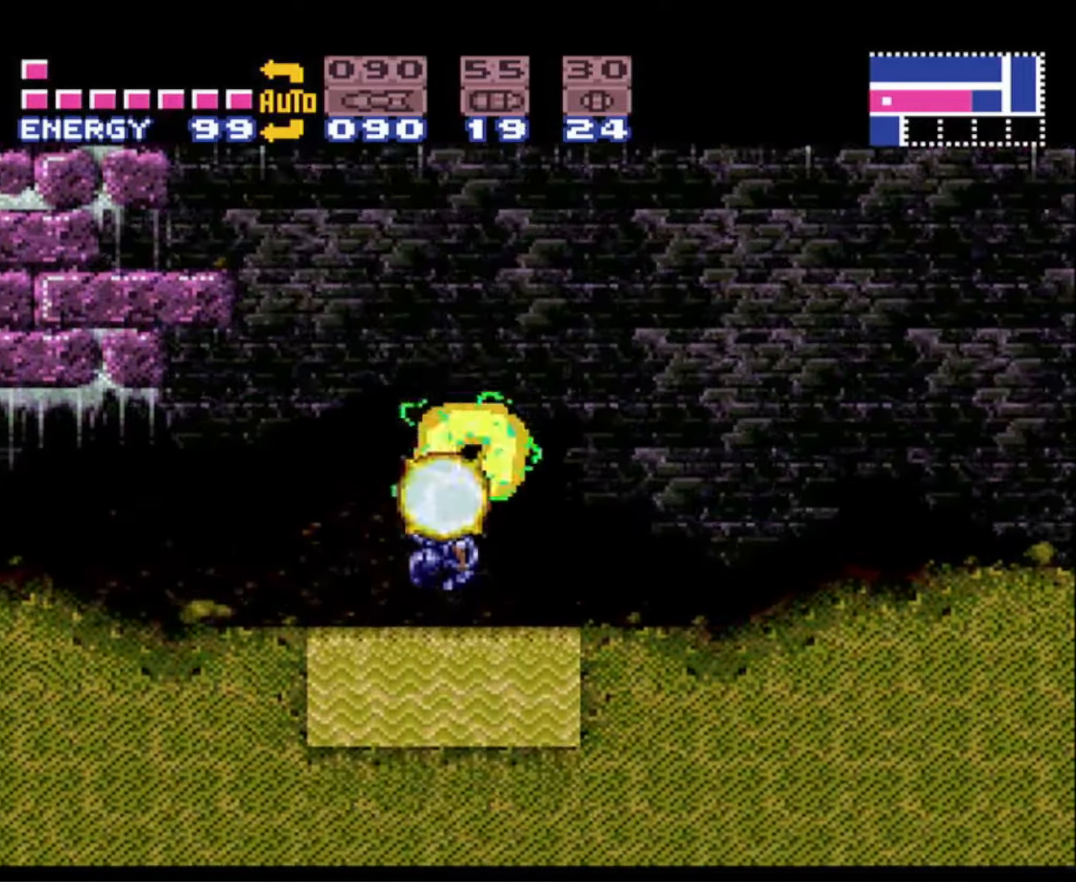
{"buttons": ["B"], "events": [[16, "B", "down"], [50, "A", "down"], [400, "A", "up"]]}
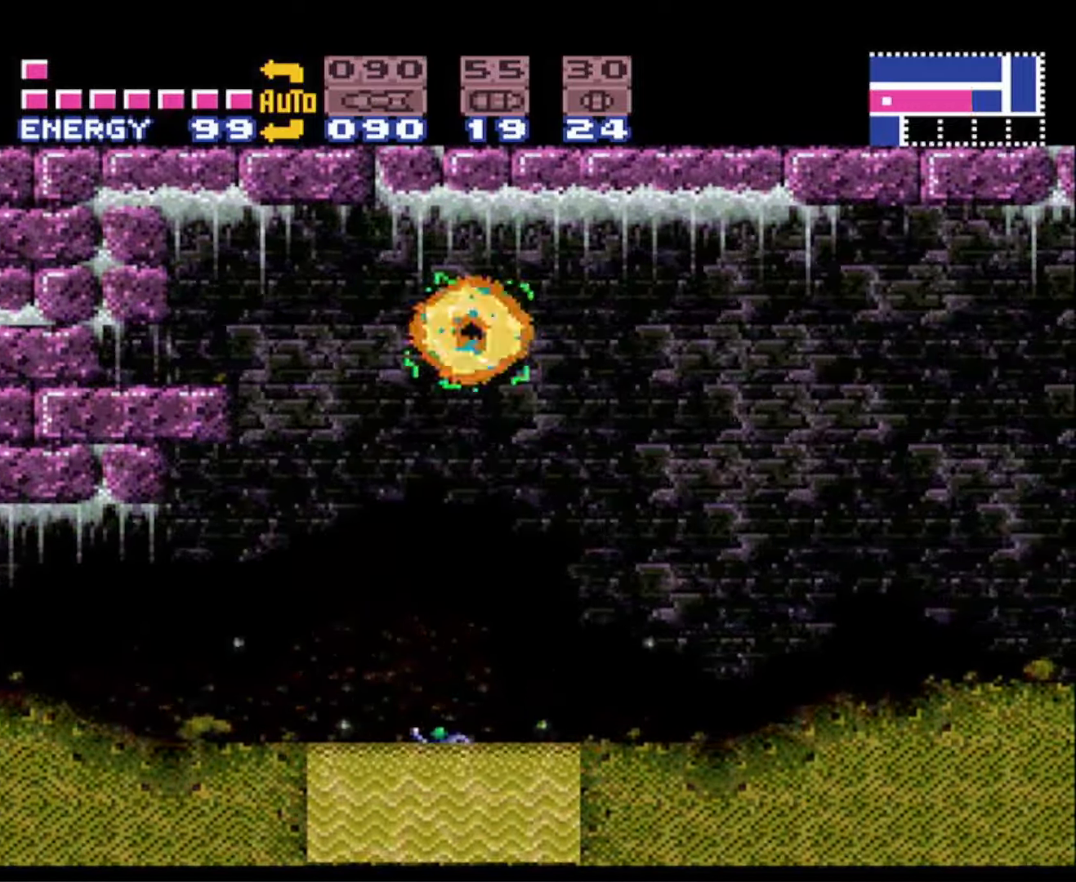
{"buttons": ["B"], "events": []}
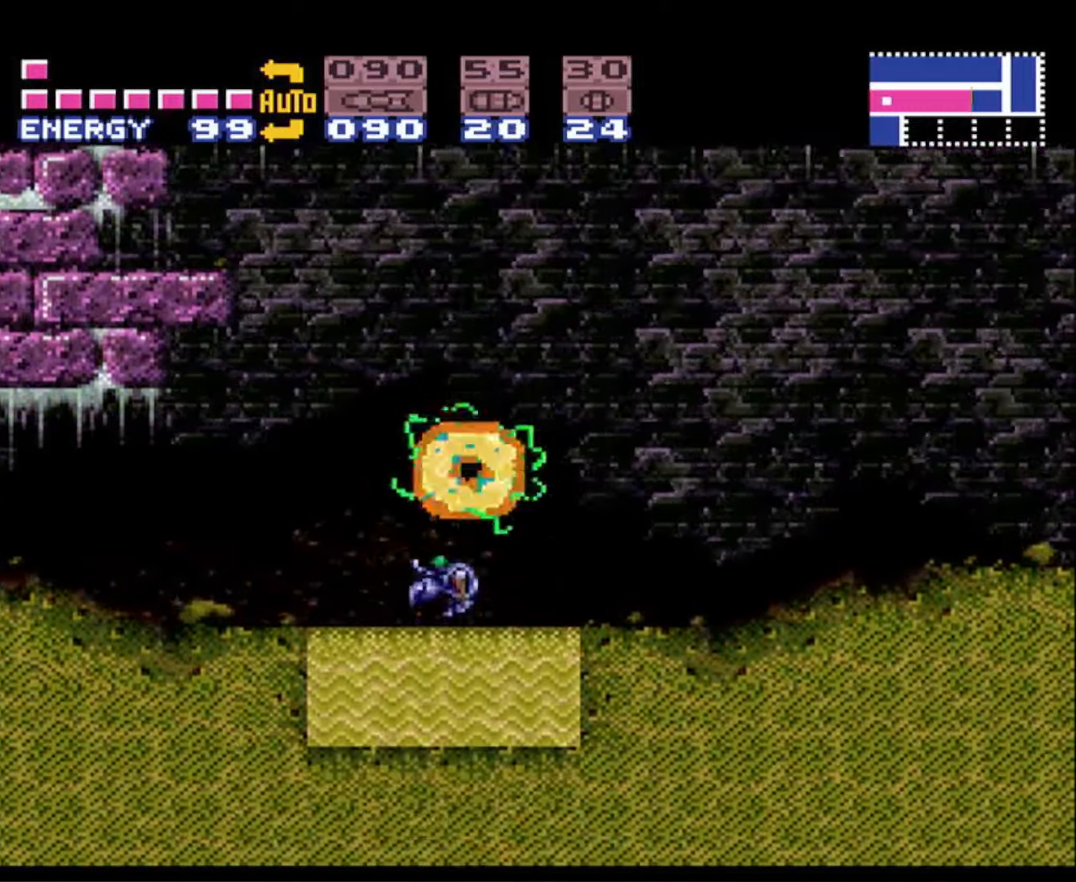
{"buttons": ["A", "B"], "events": [[100, "A", "down"]]}
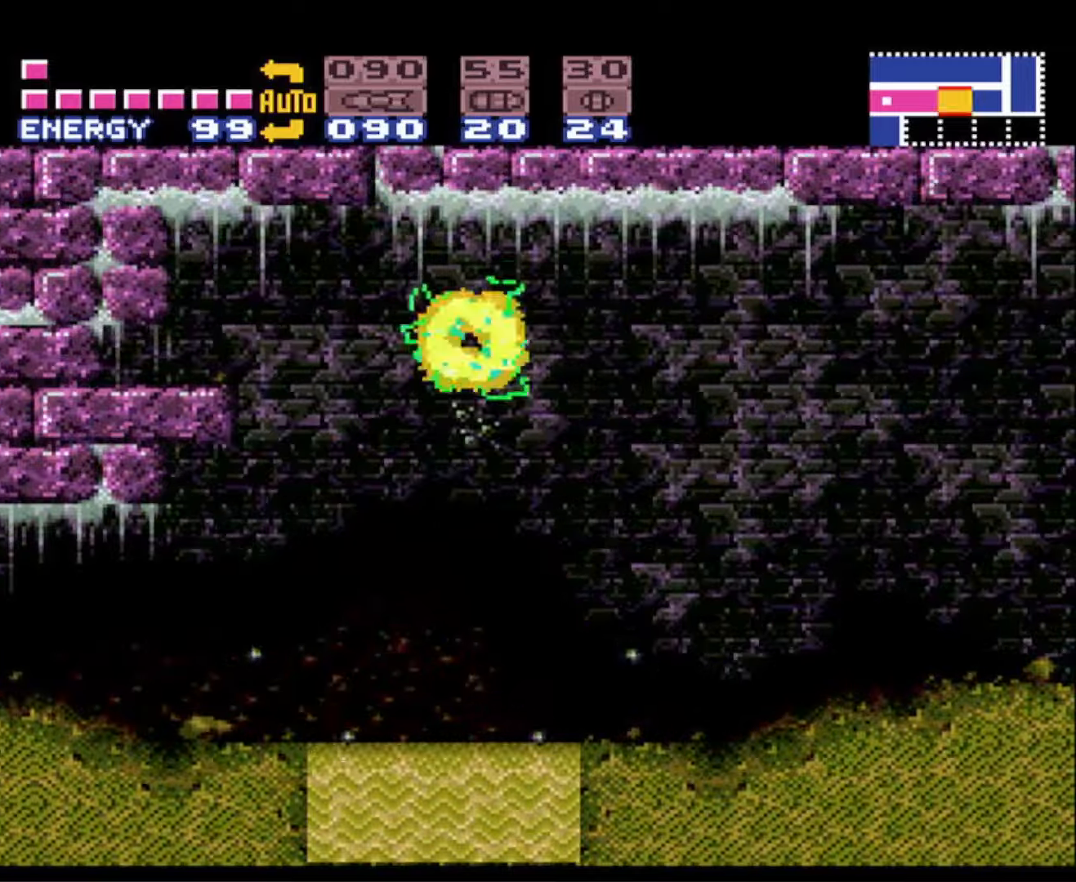
{"buttons": ["B"], "events": [[17, "A", "up"]]}
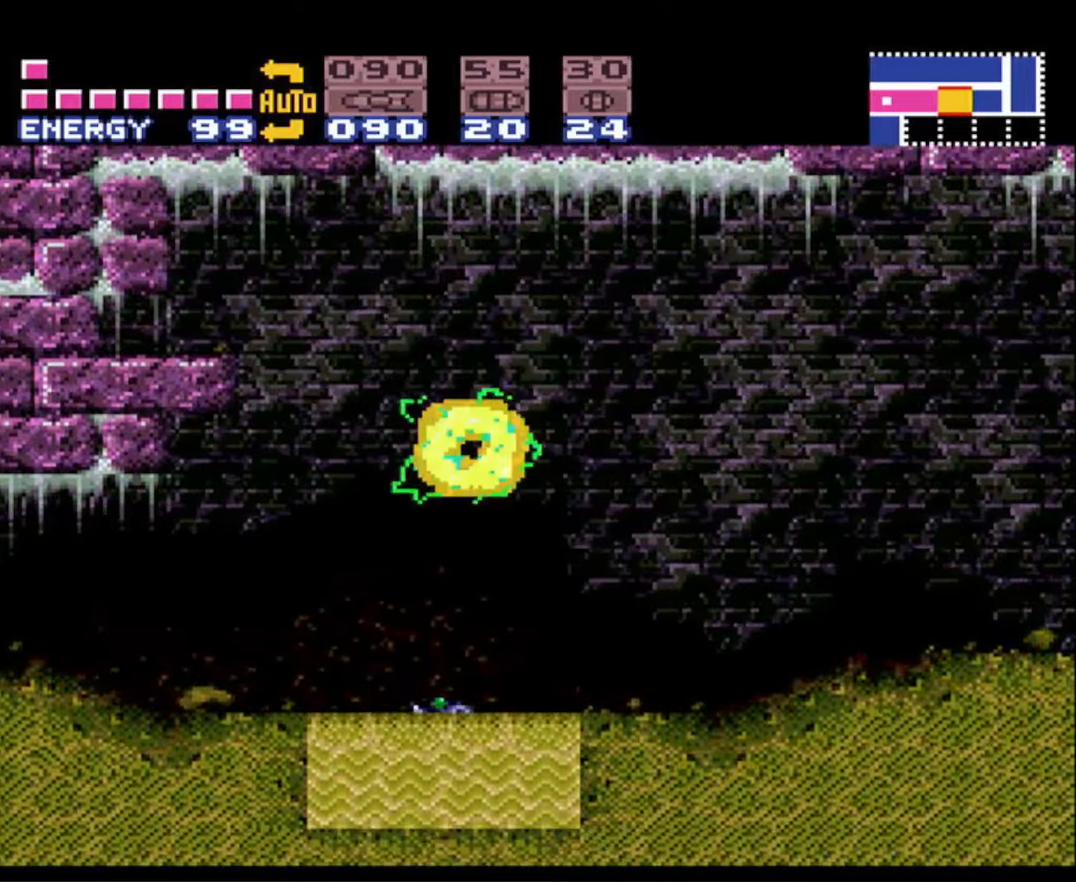
{"buttons": ["A", "B"], "events": [[200, "A", "down"]]}
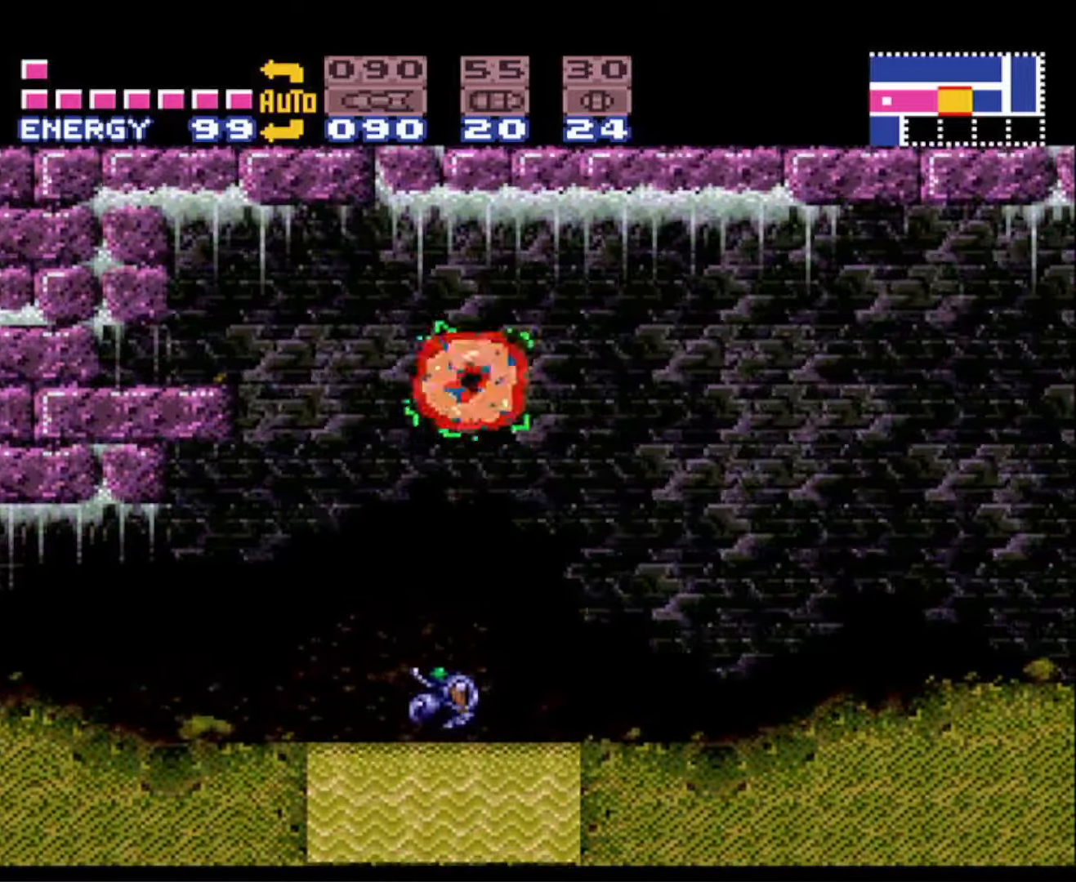
{"buttons": ["B"], "events": [[267, "A", "up"]]}
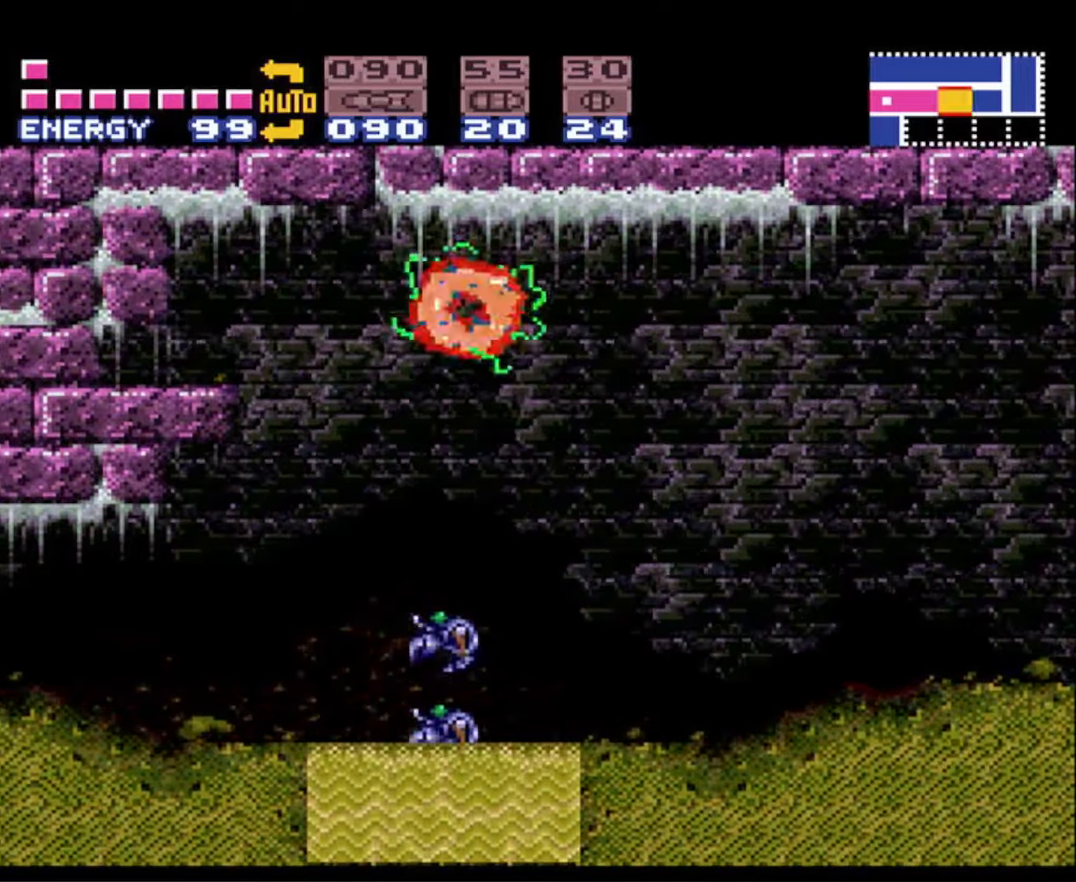
{"buttons": ["A", "B"], "events": [[467, "A", "down"]]}